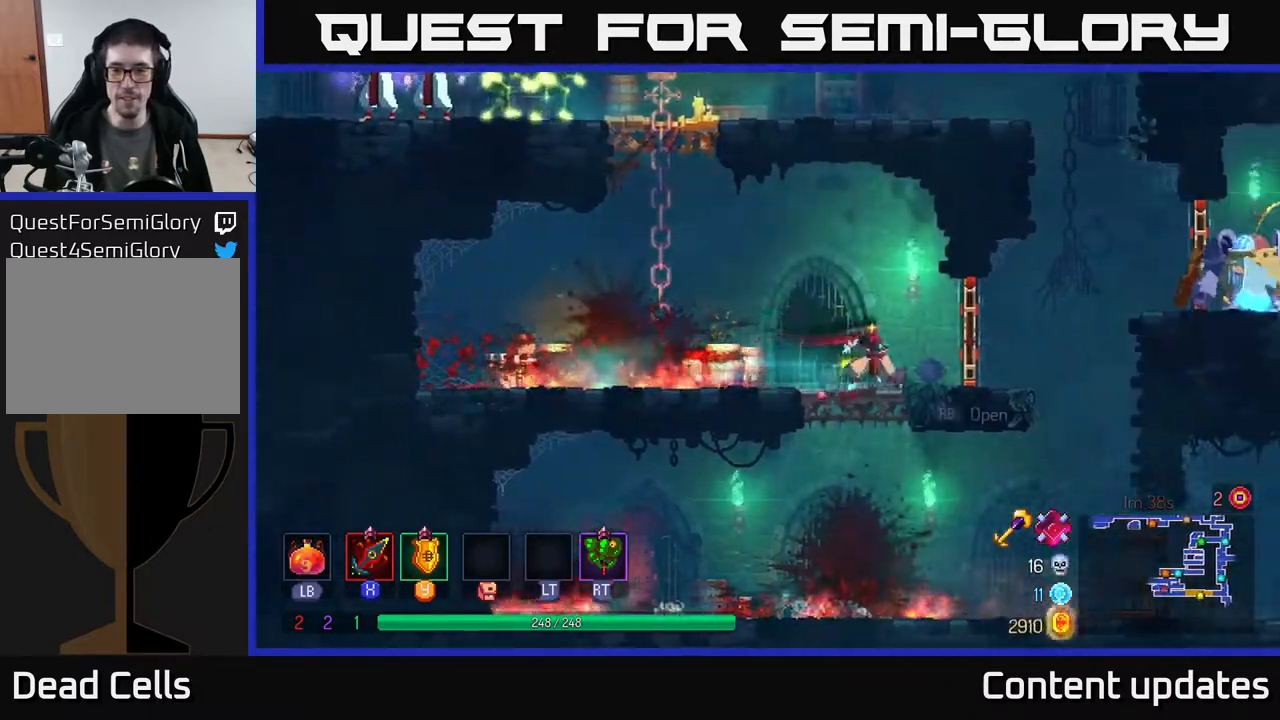
Gameplay with a controller (Xbox layout); each line is a JSON object with the inputs held at the frame after it. "events" lists button and stick changes between this image and that frame as [ms after this image, input, new state], when the widget could be followed in between.
{"buttons": ["A"], "left_stick": "right", "right_stick": "center", "events": [[183, "R1", "down"], [267, "R1", "up"], [350, "A", "down"]]}
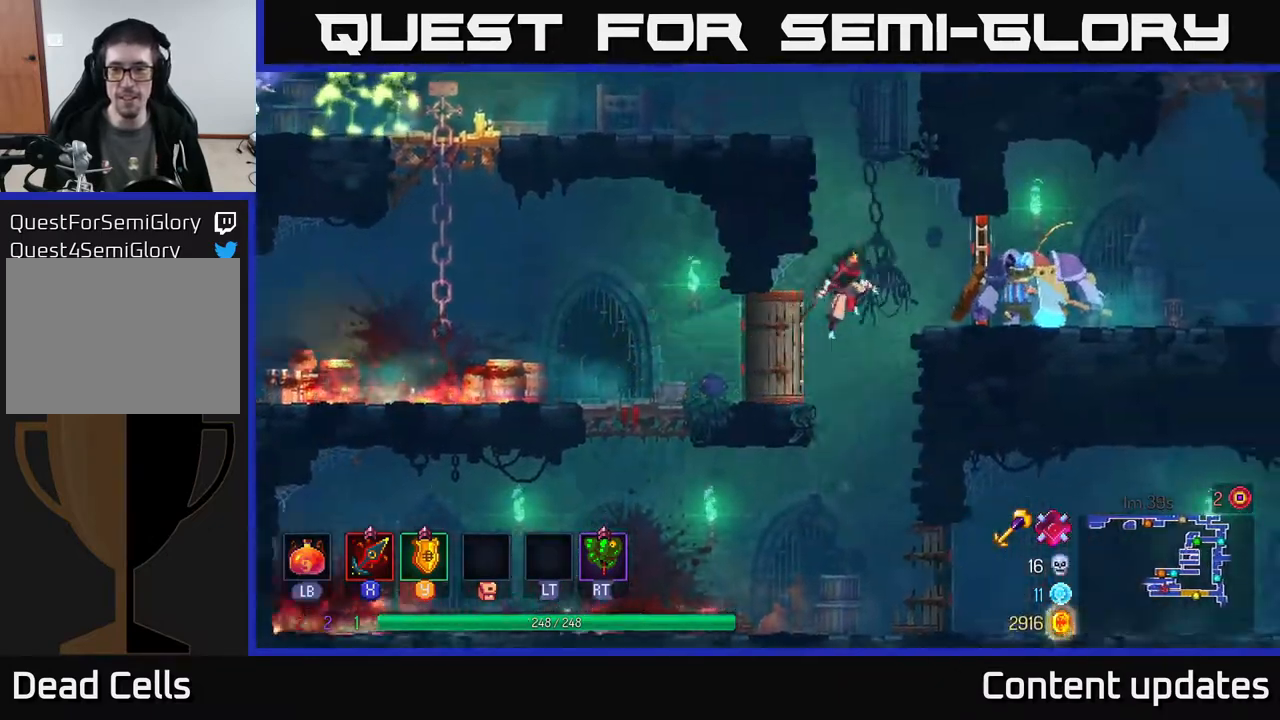
{"buttons": [], "left_stick": "right", "right_stick": "center", "events": [[83, "A", "up"], [167, "B", "down"], [283, "B", "up"], [367, "R1", "down"], [467, "R1", "up"]]}
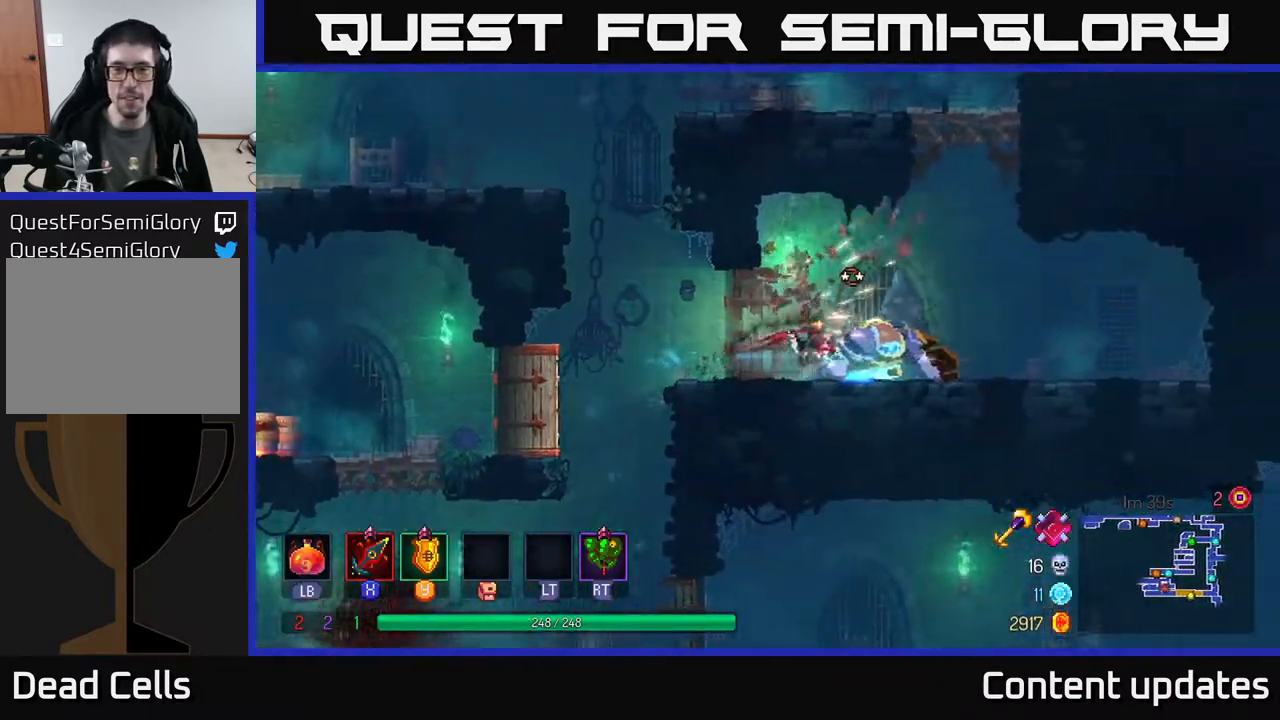
{"buttons": ["X"], "left_stick": "center", "right_stick": "center", "events": [[50, "X", "down"], [150, "X", "up"], [233, "left_stick", "center"], [267, "X", "down"], [367, "X", "up"], [450, "X", "down"]]}
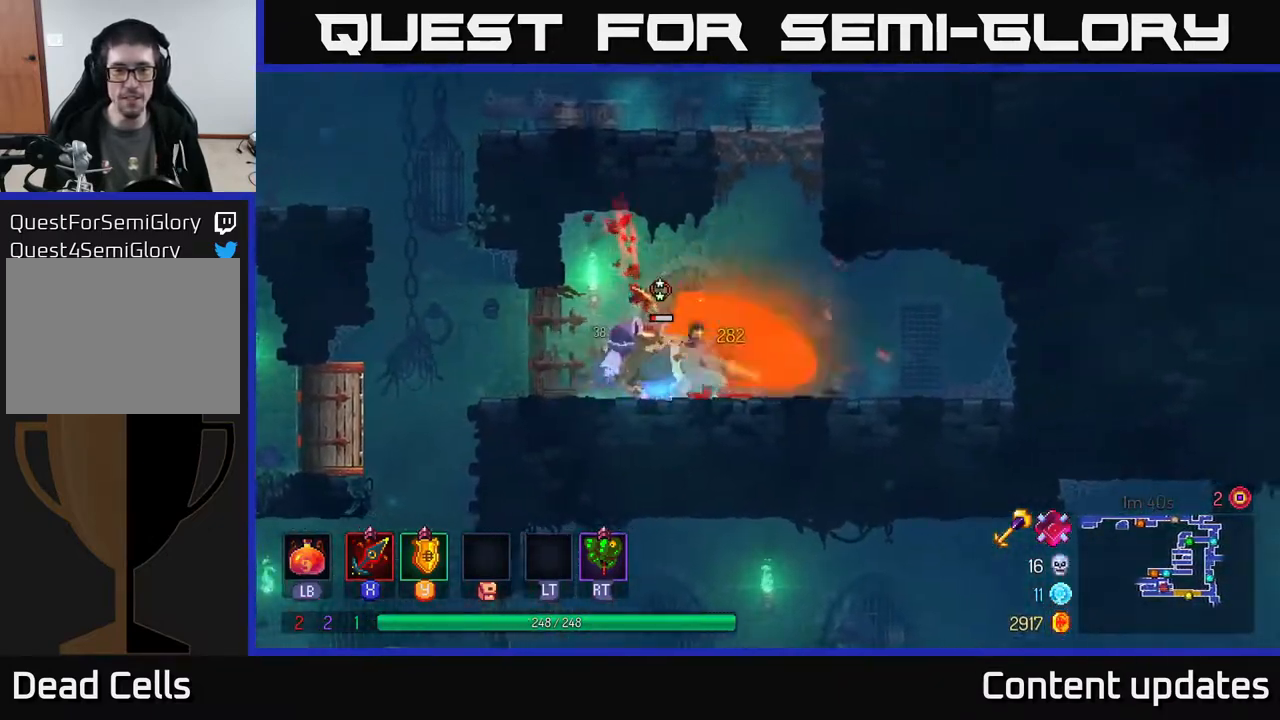
{"buttons": [], "left_stick": "center", "right_stick": "center", "events": [[17, "X", "up"], [133, "X", "down"], [233, "X", "up"]]}
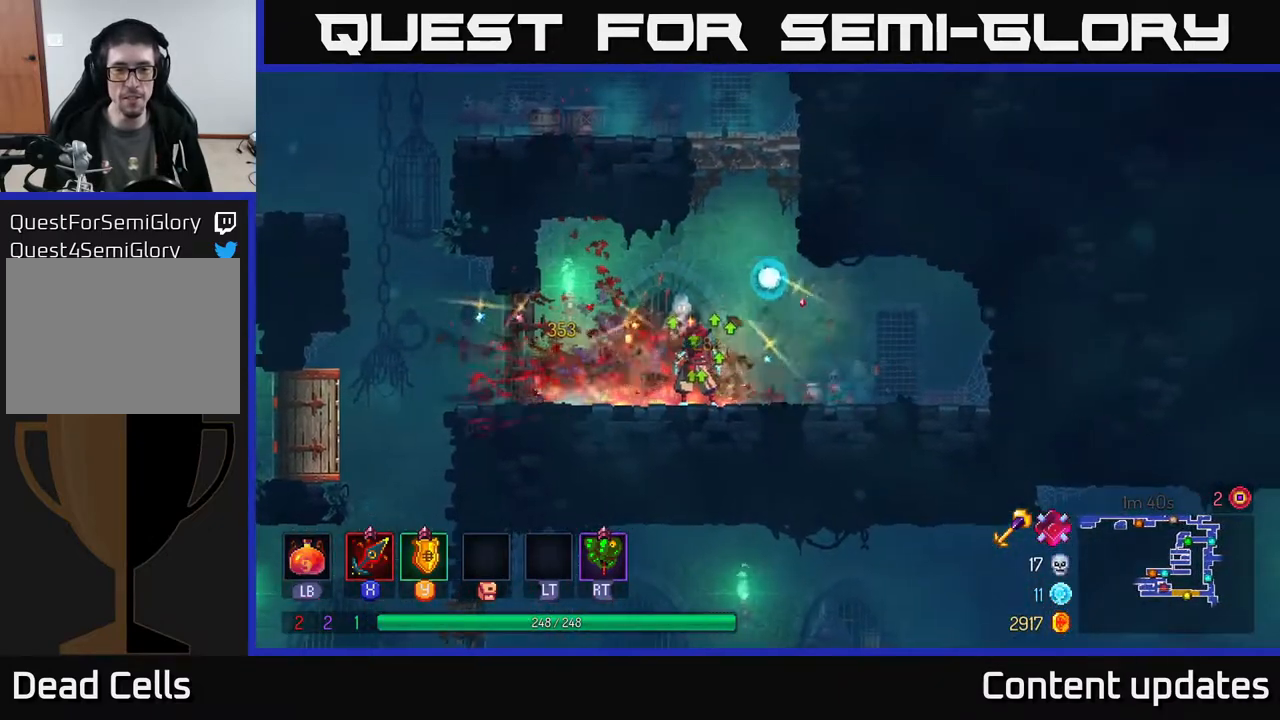
{"buttons": ["A"], "left_stick": "right", "right_stick": "center", "events": [[133, "left_stick", "right"], [217, "A", "down"], [333, "left_stick", "up-left"], [367, "A", "up"], [467, "A", "down"], [467, "left_stick", "right"]]}
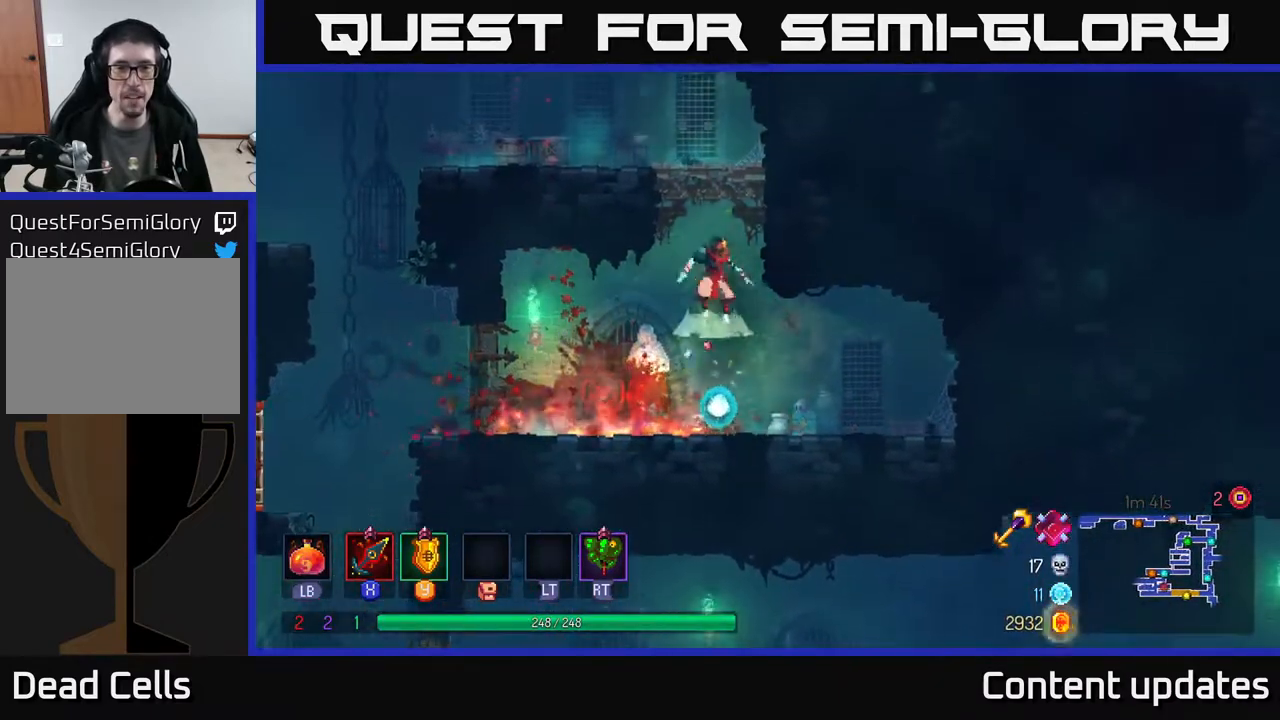
{"buttons": [], "left_stick": "up-left", "right_stick": "center", "events": [[167, "left_stick", "up-right"], [217, "A", "up"], [350, "left_stick", "up"], [467, "left_stick", "up-left"]]}
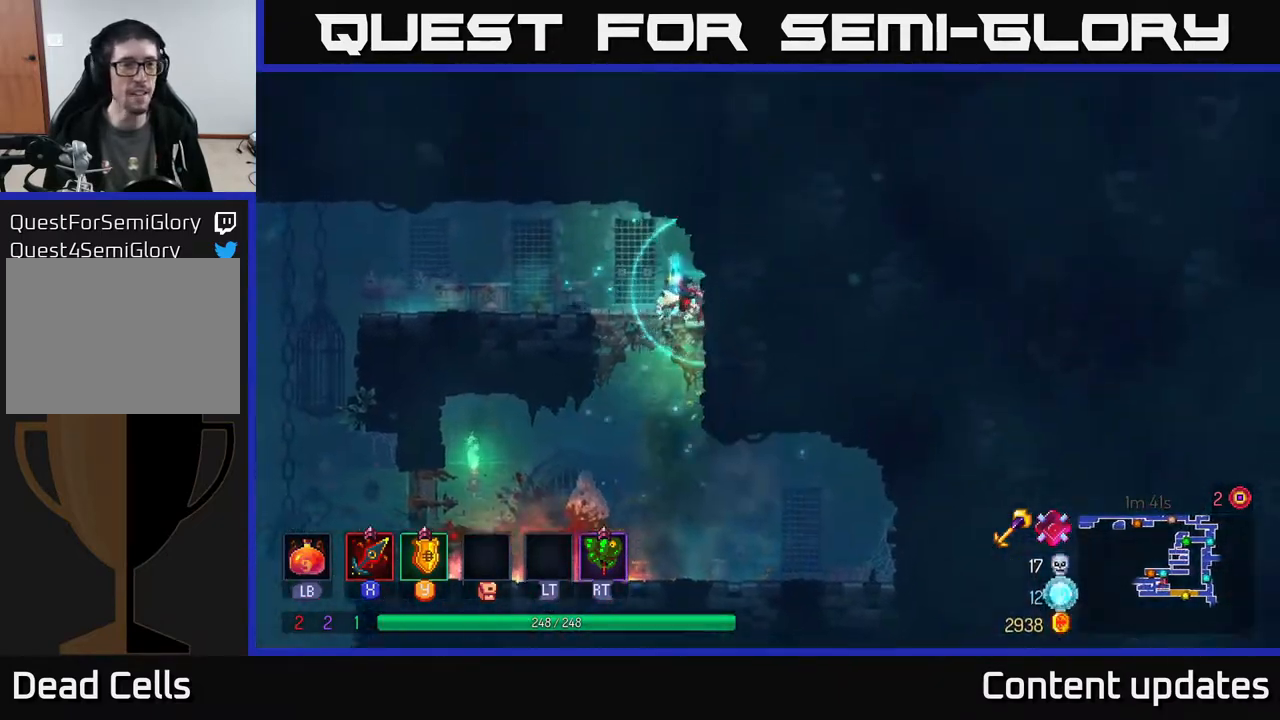
{"buttons": [], "left_stick": "left", "right_stick": "center", "events": [[17, "left_stick", "left"], [33, "B", "down"], [150, "B", "up"]]}
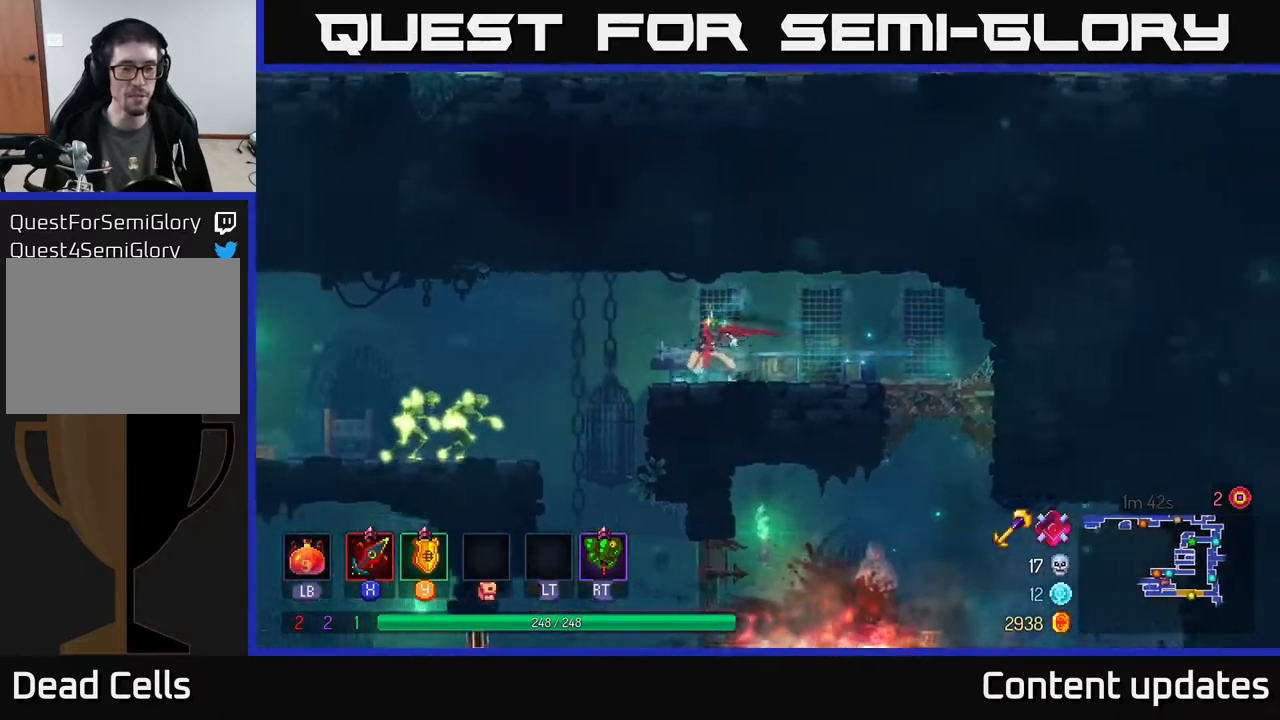
{"buttons": [], "left_stick": "left", "right_stick": "center", "events": [[100, "A", "down"], [167, "A", "up"]]}
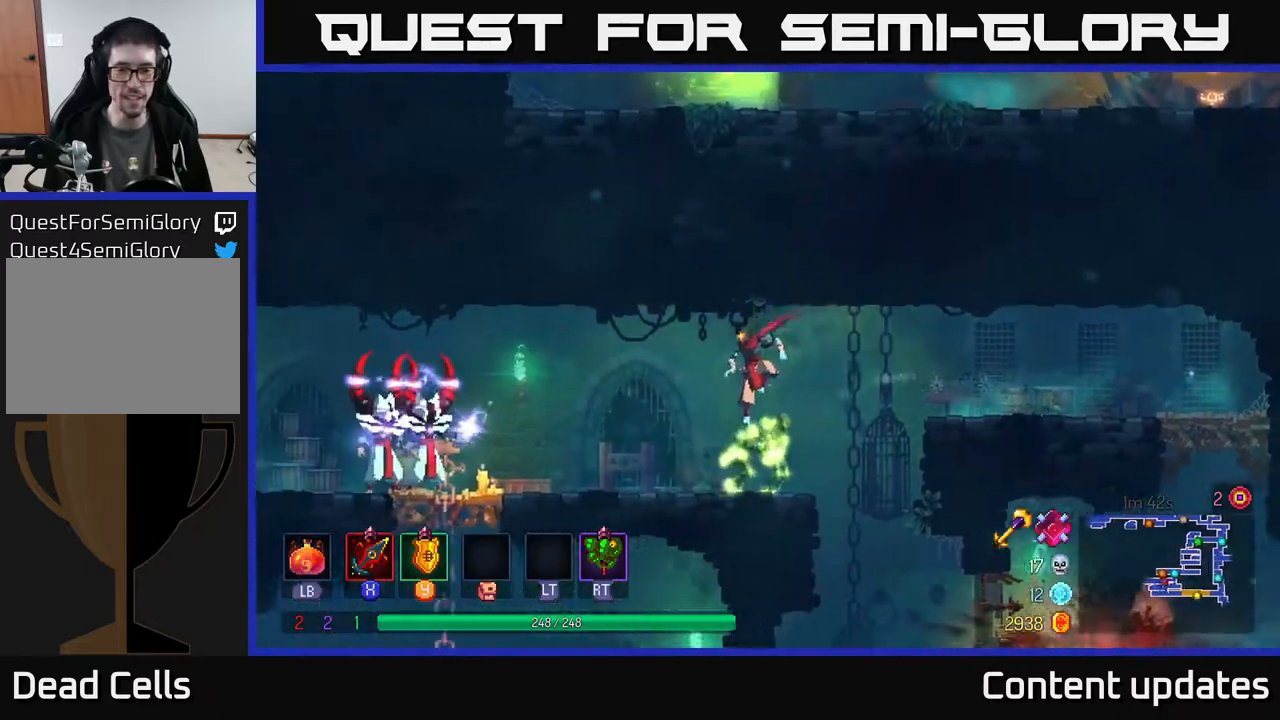
{"buttons": [], "left_stick": "center", "right_stick": "center", "events": [[133, "X", "down"], [150, "left_stick", "right"], [217, "X", "up"], [267, "X", "down"], [333, "X", "up"], [400, "left_stick", "center"]]}
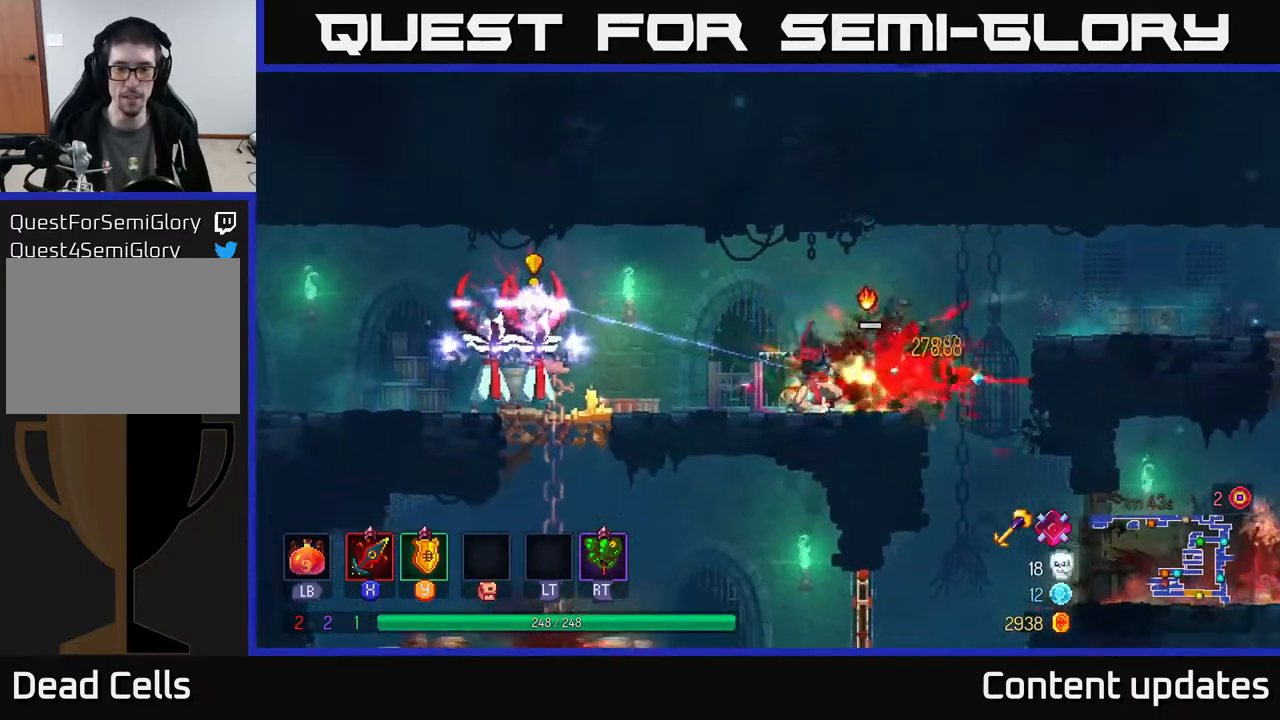
{"buttons": [], "left_stick": "left", "right_stick": "center", "events": [[133, "left_stick", "left"], [300, "B", "down"], [433, "B", "up"]]}
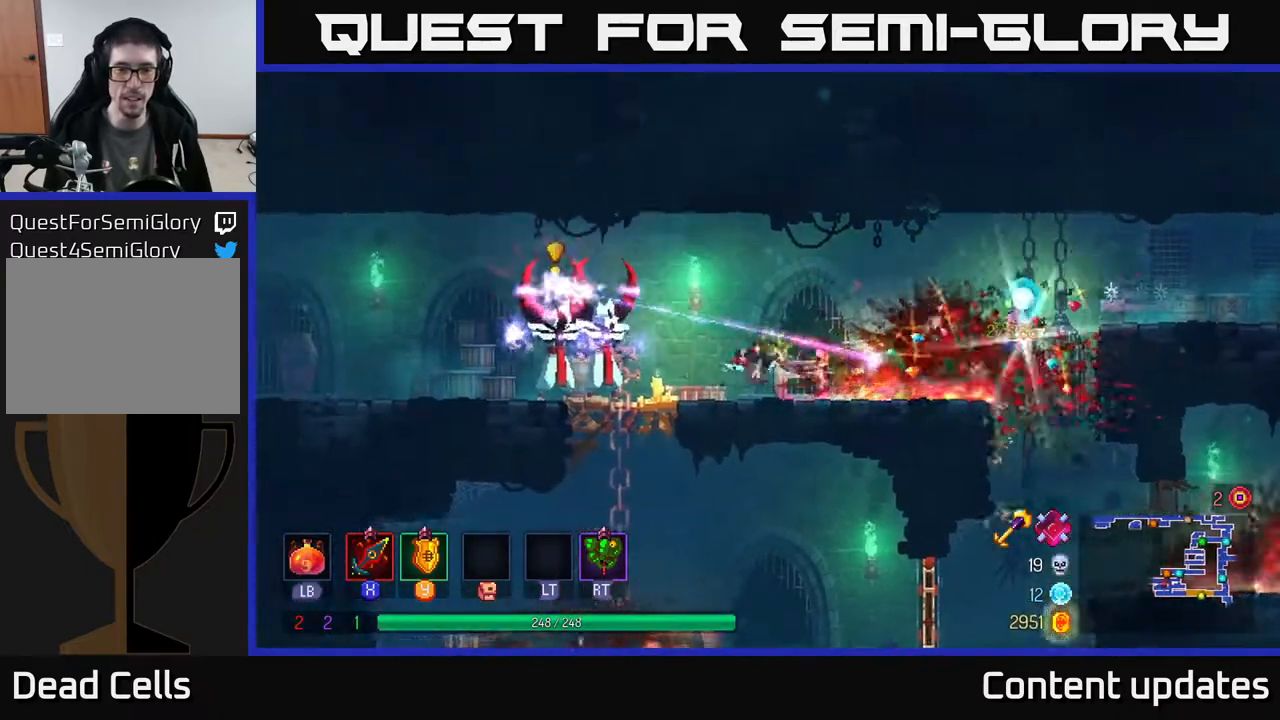
{"buttons": ["X"], "left_stick": "left", "right_stick": "center", "events": [[150, "X", "down"], [300, "X", "up"], [350, "X", "down"]]}
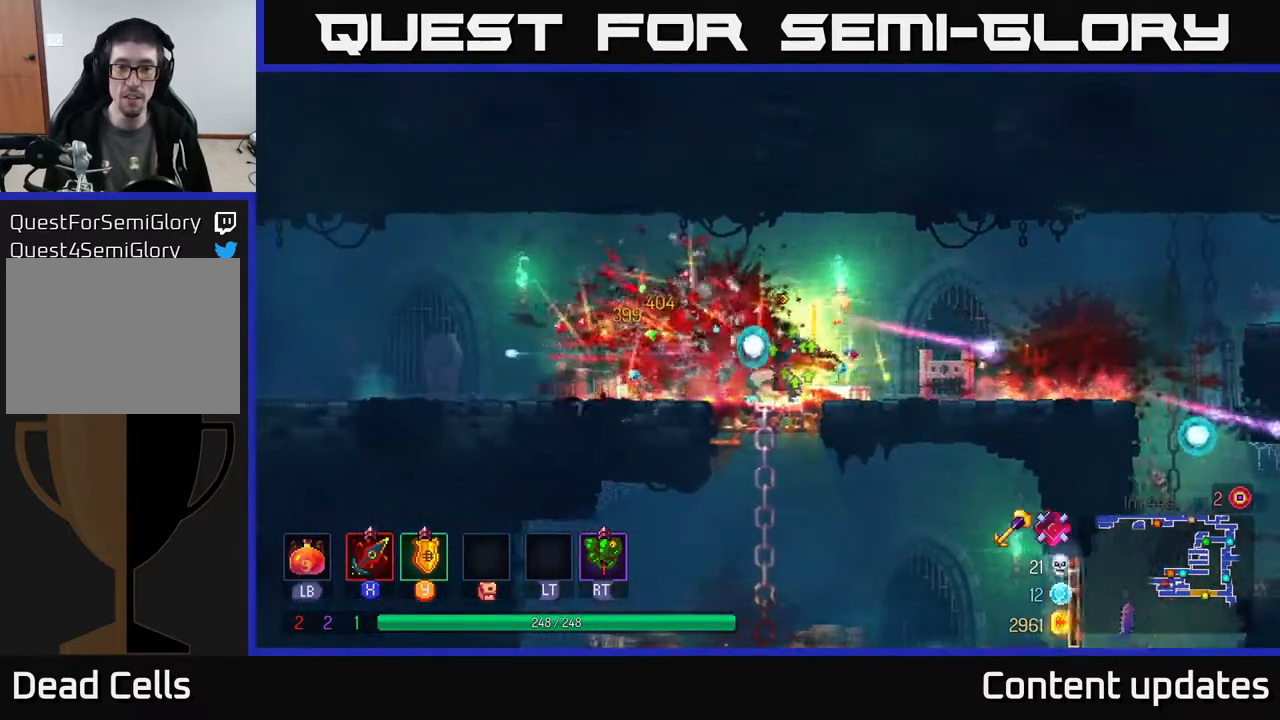
{"buttons": [], "left_stick": "right", "right_stick": "center", "events": [[100, "X", "up"], [433, "left_stick", "center"], [483, "left_stick", "right"]]}
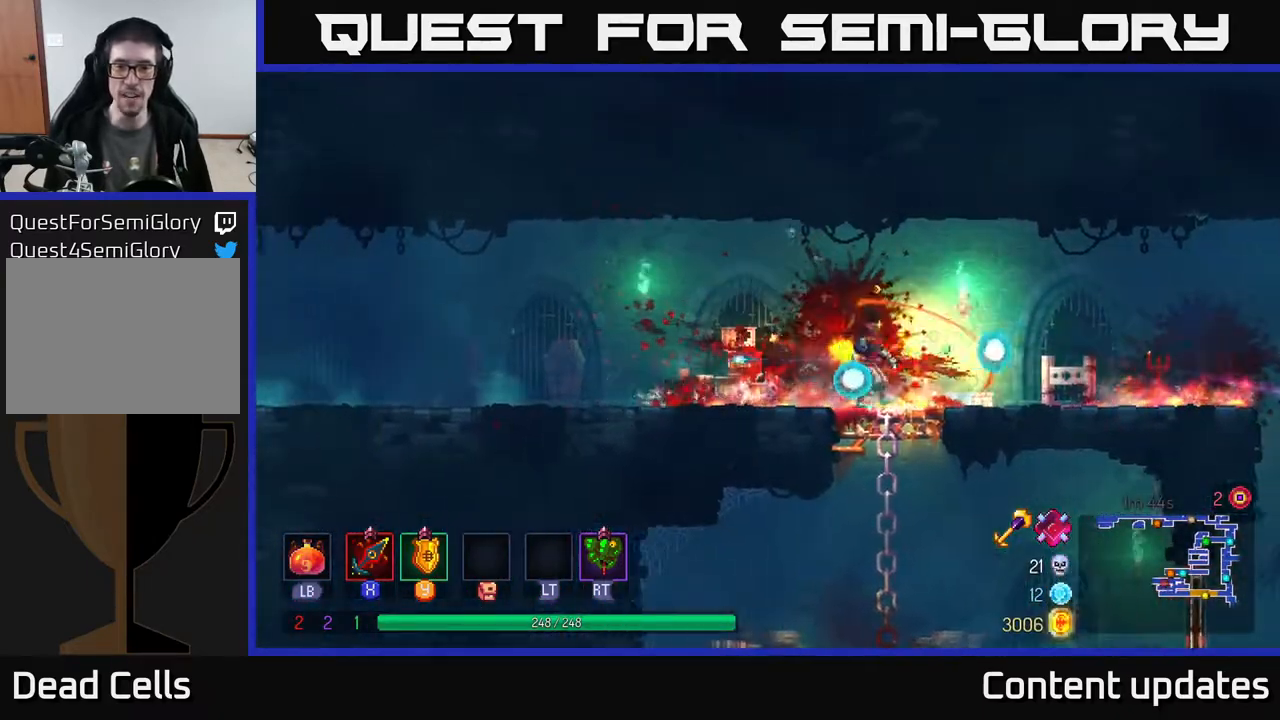
{"buttons": [], "left_stick": "right", "right_stick": "center", "events": [[233, "left_stick", "center"], [367, "left_stick", "right"]]}
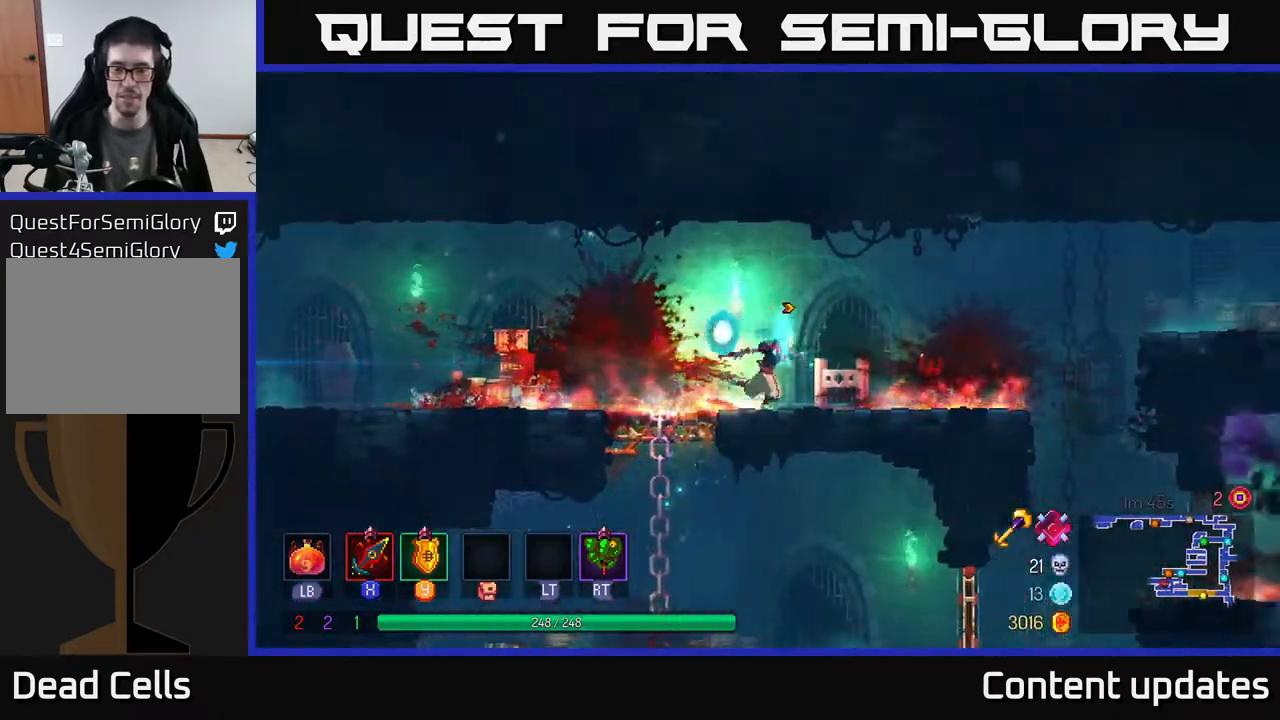
{"buttons": [], "left_stick": "left", "right_stick": "center", "events": [[83, "left_stick", "left"]]}
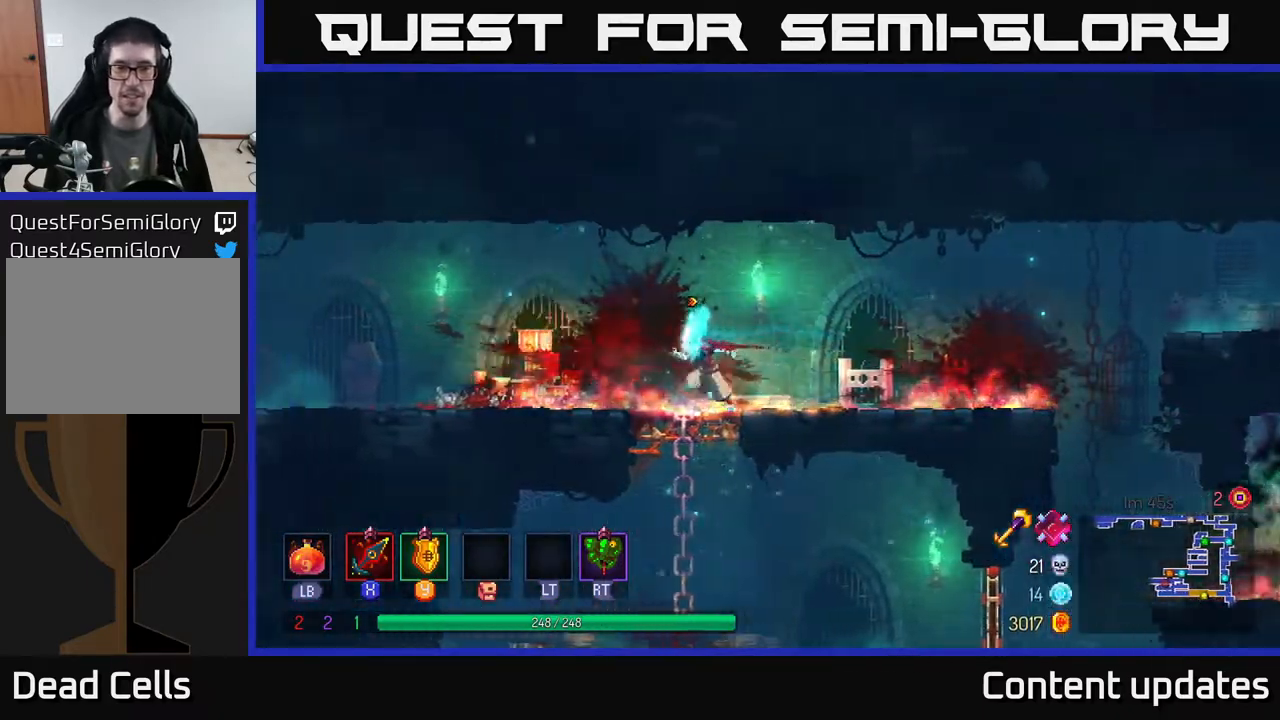
{"buttons": [], "left_stick": "left", "right_stick": "center", "events": [[83, "B", "down"], [200, "B", "up"]]}
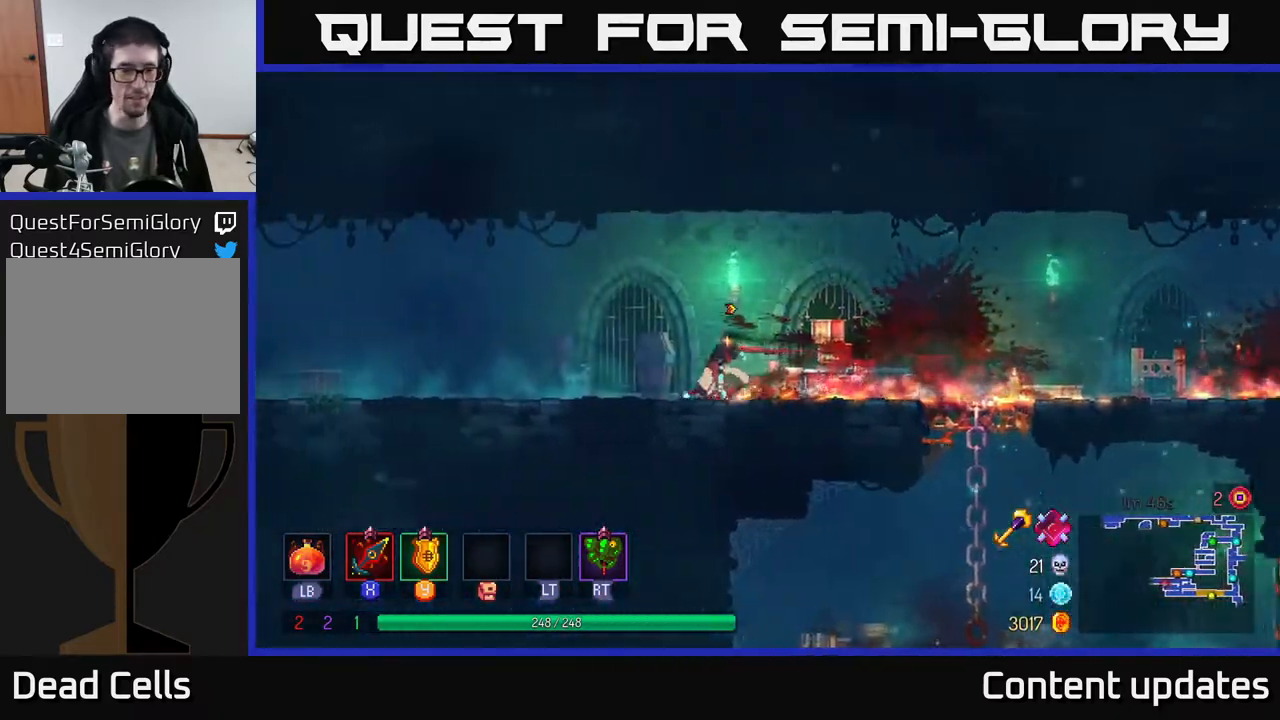
{"buttons": [], "left_stick": "left", "right_stick": "center", "events": []}
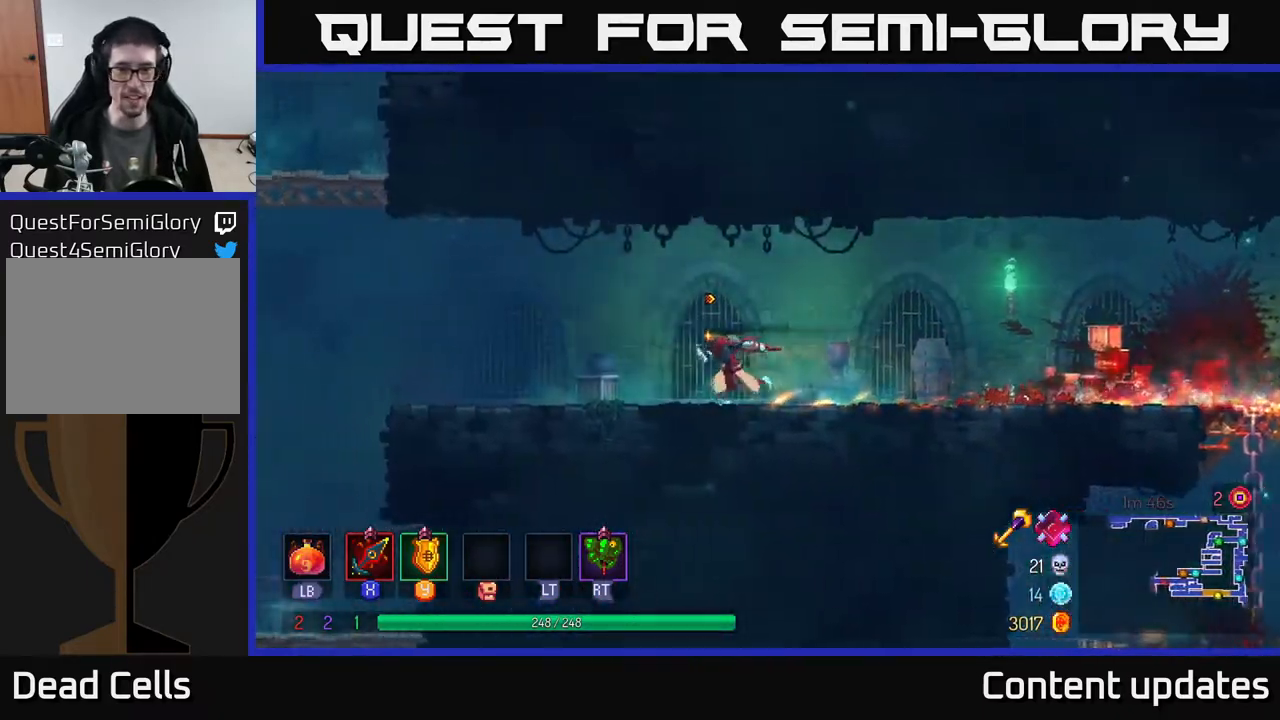
{"buttons": [], "left_stick": "left", "right_stick": "center", "events": [[267, "B", "down"], [417, "B", "up"]]}
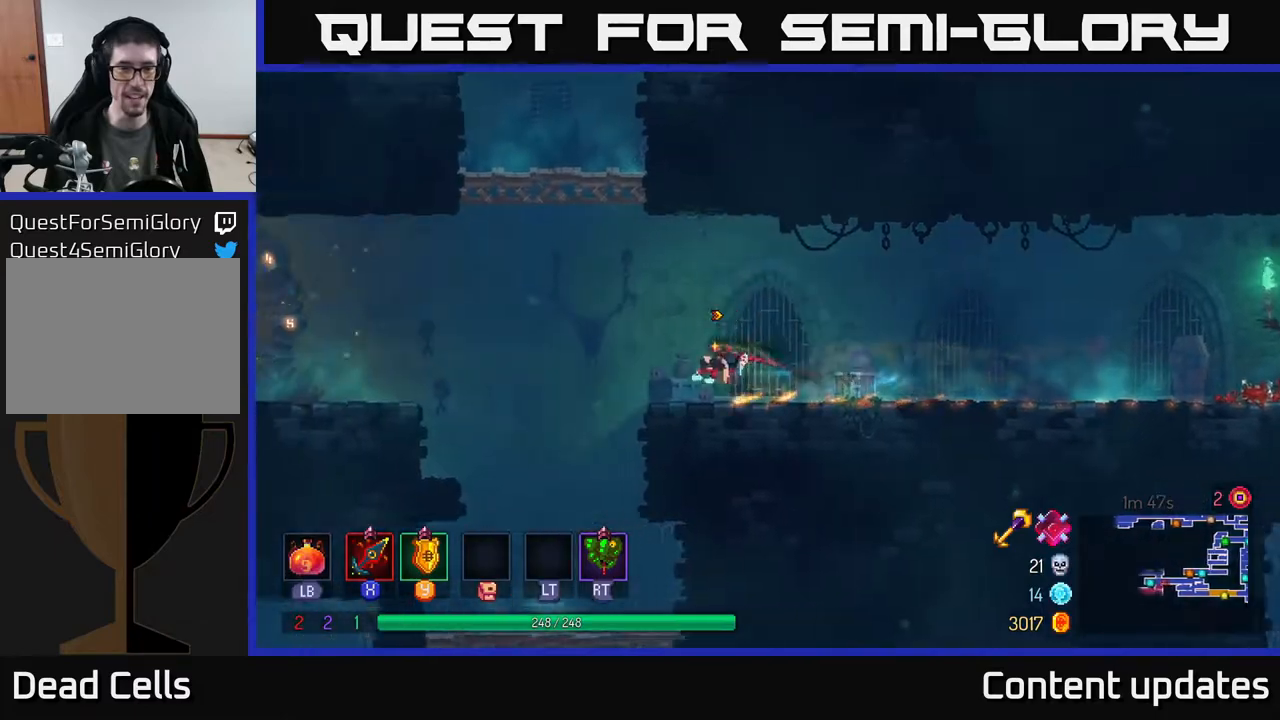
{"buttons": ["A"], "left_stick": "up-left", "right_stick": "center", "events": [[100, "A", "down"], [233, "A", "up"], [333, "A", "down"], [500, "left_stick", "up-left"]]}
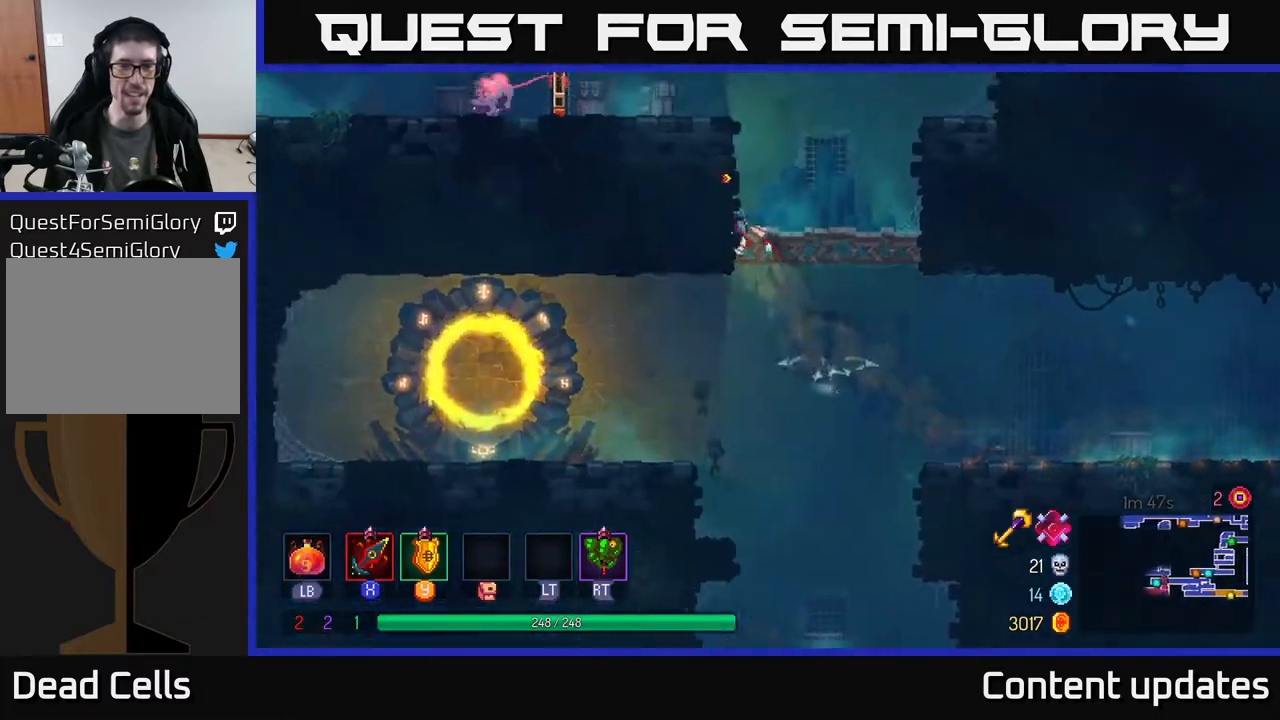
{"buttons": [], "left_stick": "left", "right_stick": "center", "events": [[33, "A", "up"], [300, "left_stick", "left"], [367, "A", "down"], [450, "A", "up"]]}
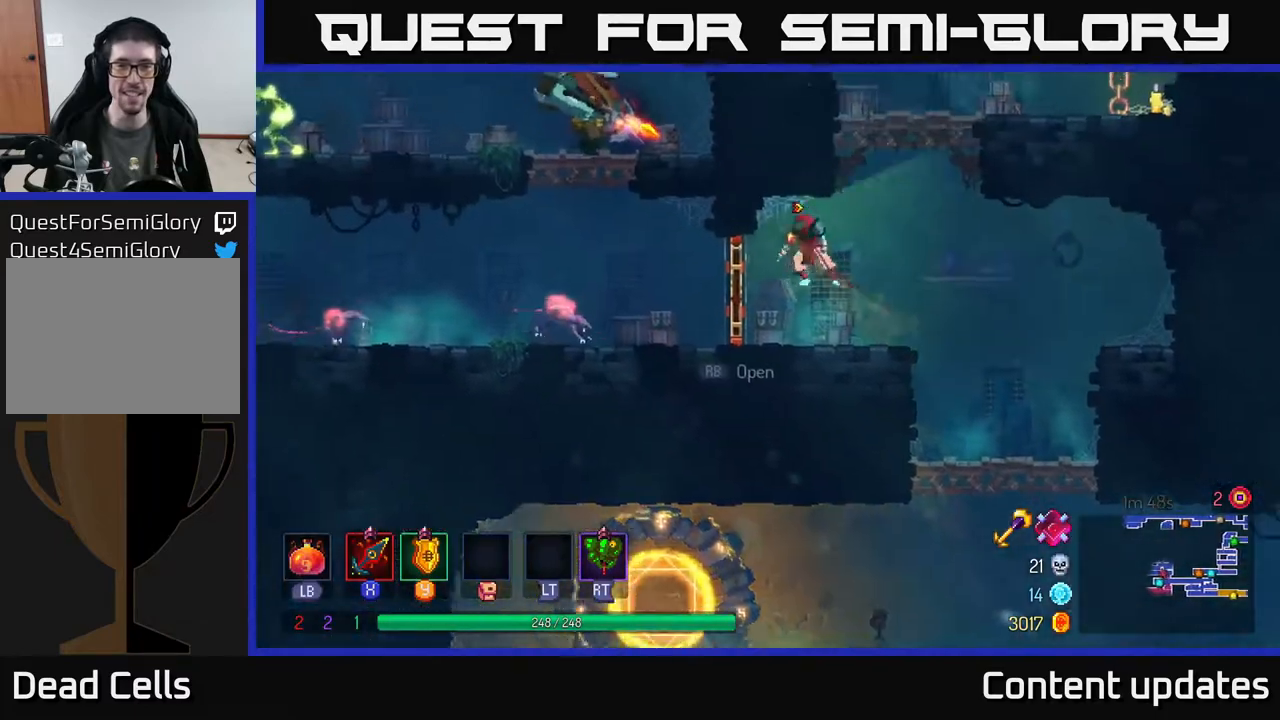
{"buttons": ["X"], "left_stick": "left", "right_stick": "center", "events": [[100, "B", "down"], [250, "B", "up"], [483, "X", "down"]]}
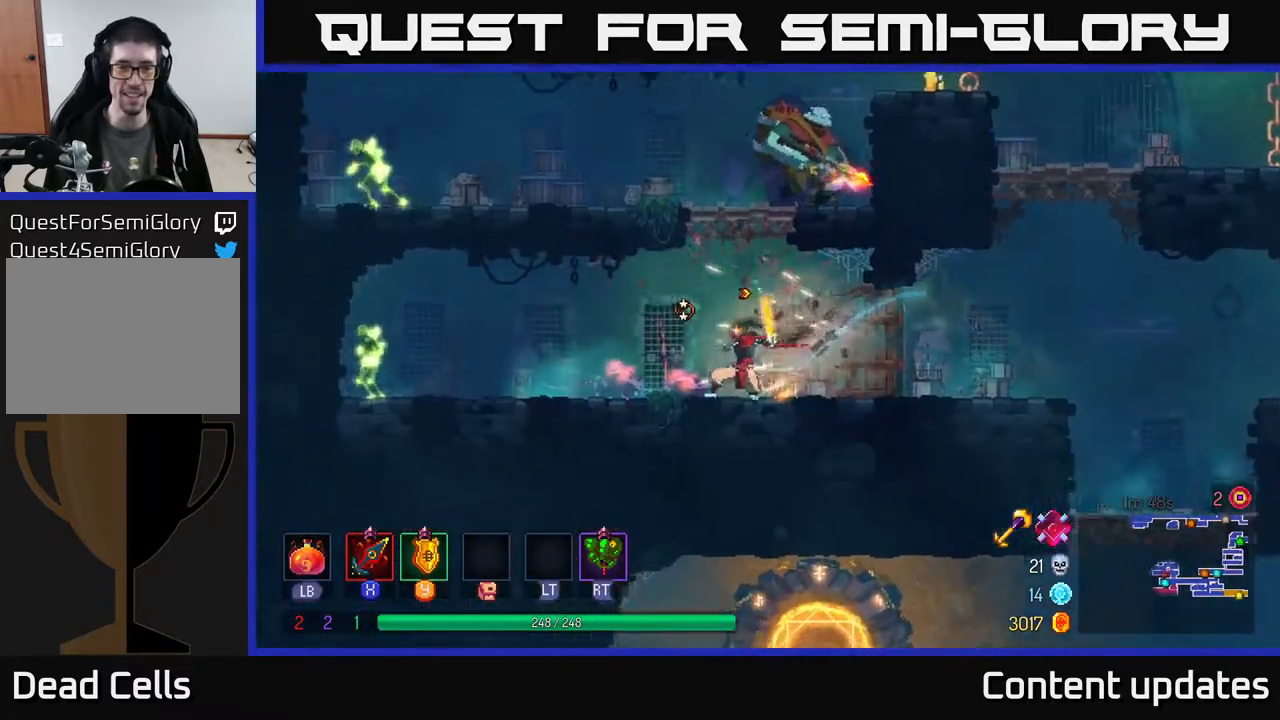
{"buttons": [], "left_stick": "left", "right_stick": "center", "events": [[50, "X", "up"]]}
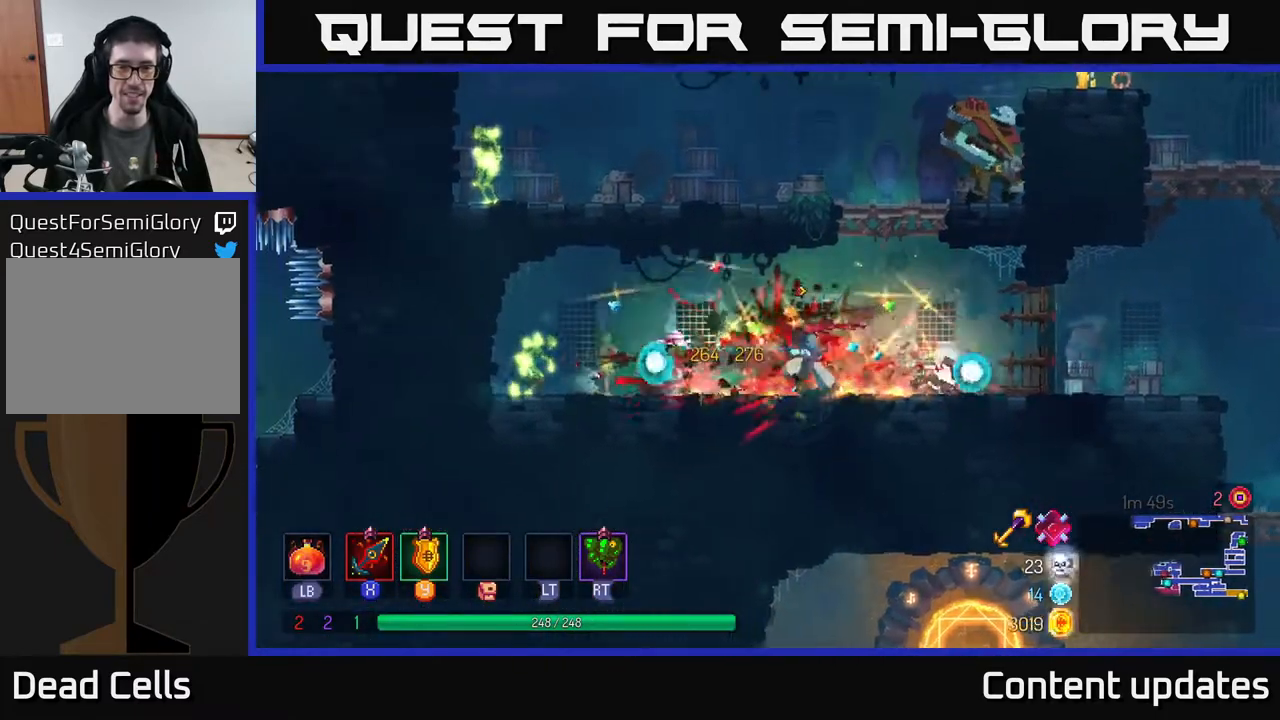
{"buttons": [], "left_stick": "left", "right_stick": "center", "events": [[217, "X", "down"], [300, "X", "up"]]}
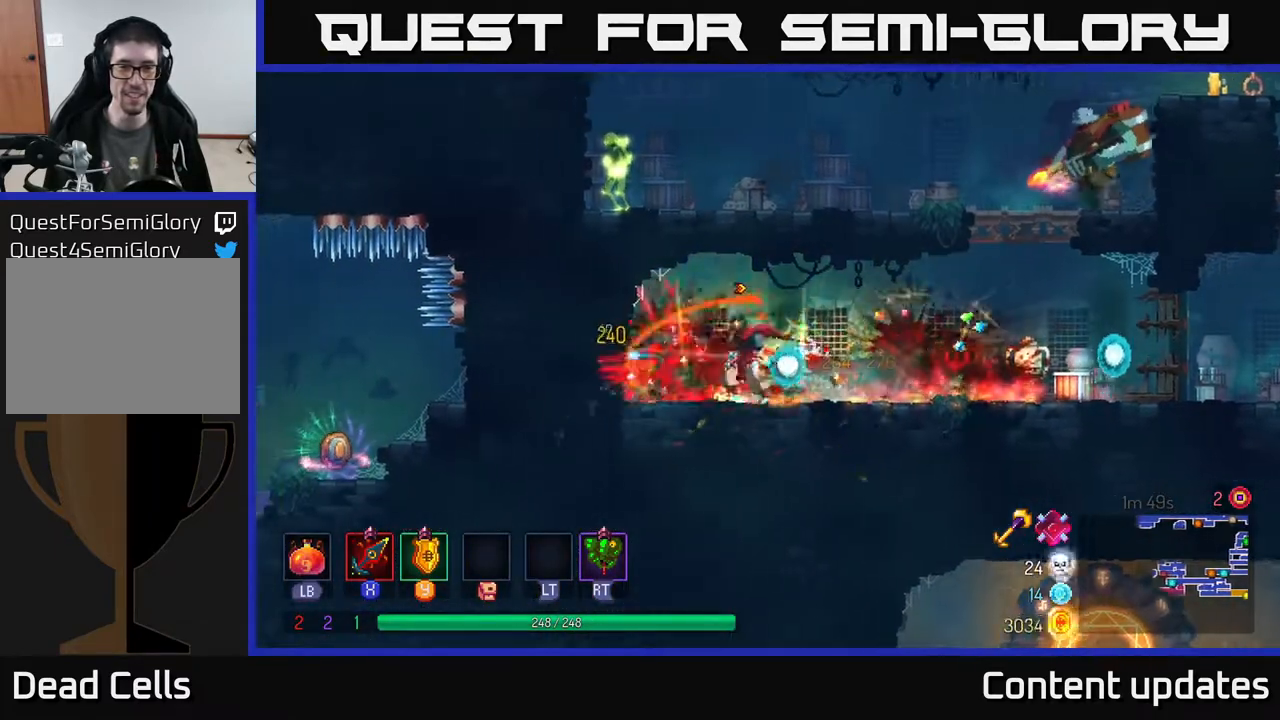
{"buttons": [], "left_stick": "right", "right_stick": "center", "events": [[133, "left_stick", "right"]]}
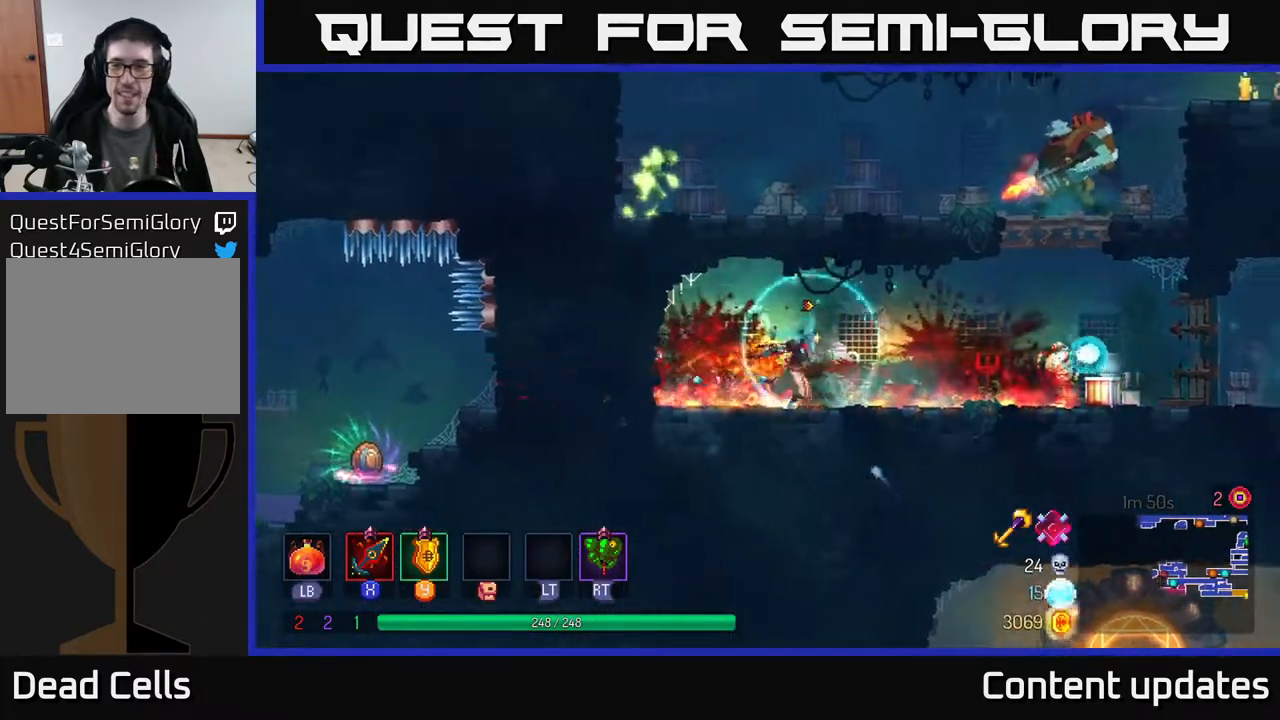
{"buttons": [], "left_stick": "up-right", "right_stick": "center", "events": [[367, "A", "down"], [467, "A", "up"], [483, "left_stick", "up-right"]]}
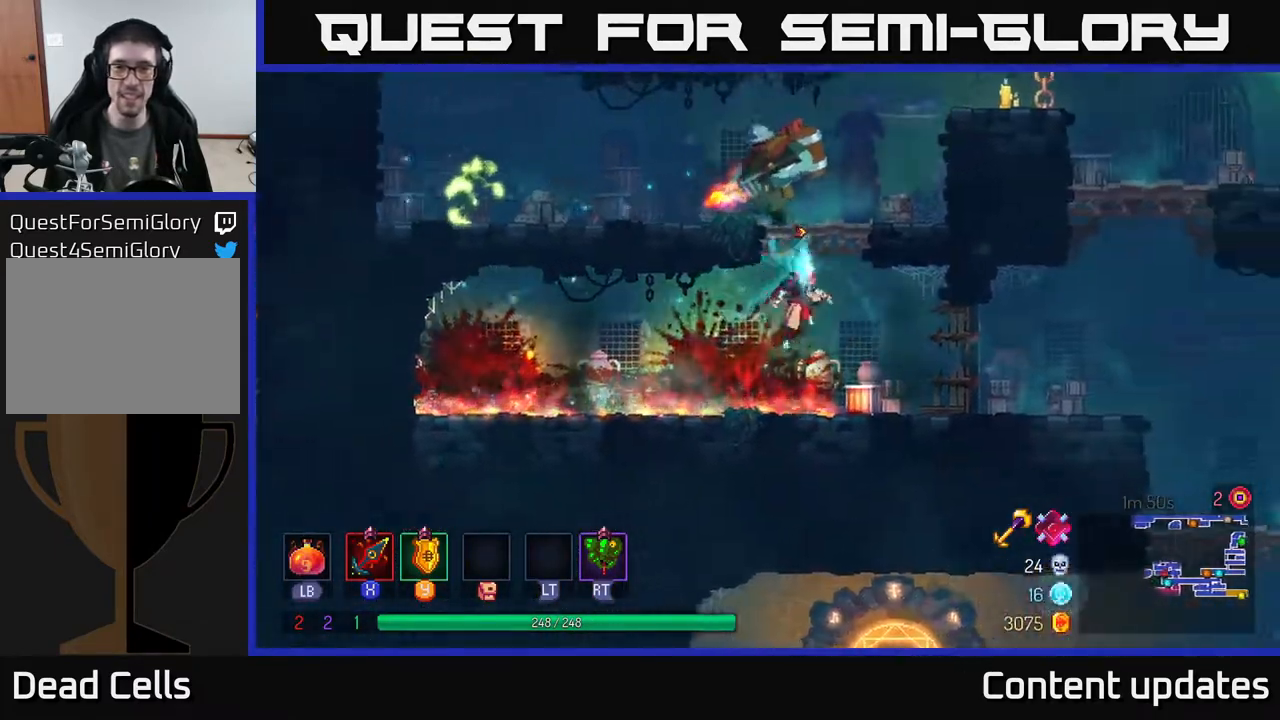
{"buttons": [], "left_stick": "left", "right_stick": "center", "events": [[33, "A", "down"], [33, "X", "down"], [183, "left_stick", "left"], [233, "A", "up"], [233, "X", "up"], [333, "X", "down"], [433, "X", "up"]]}
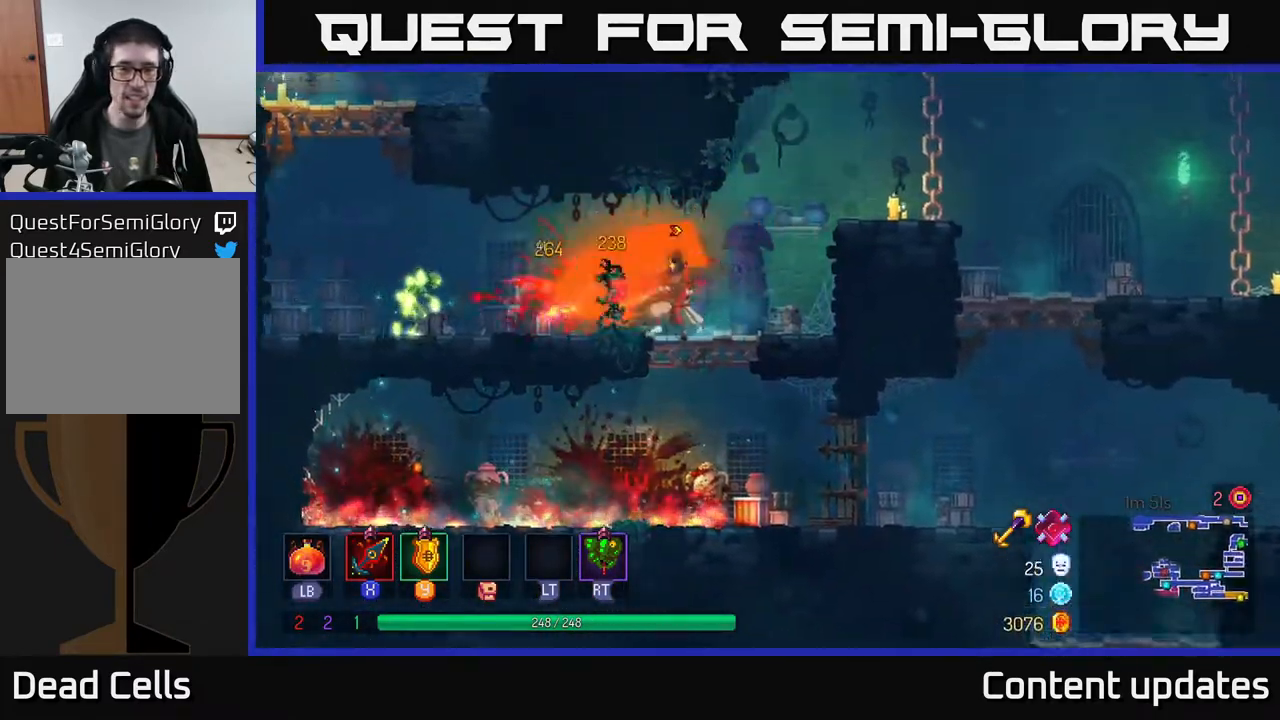
{"buttons": [], "left_stick": "left", "right_stick": "center", "events": [[33, "X", "down"], [133, "X", "up"]]}
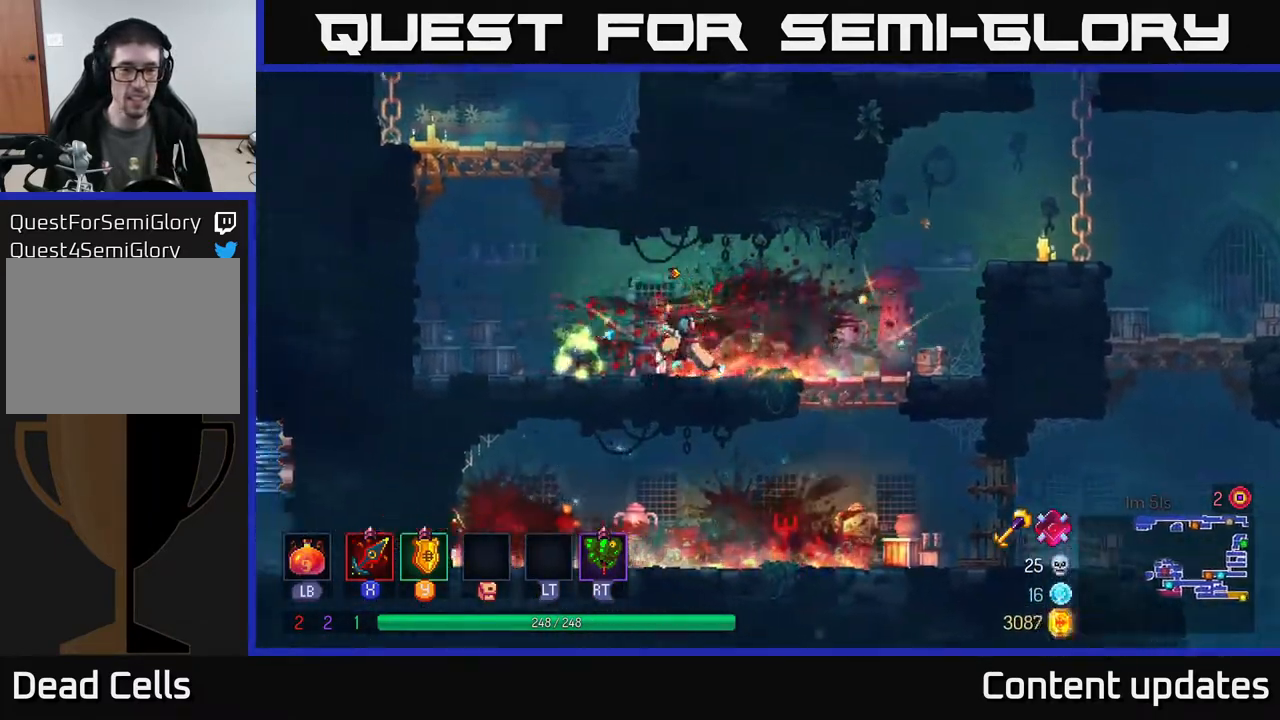
{"buttons": [], "left_stick": "left", "right_stick": "center", "events": [[83, "X", "down"], [150, "X", "up"], [417, "X", "down"], [467, "X", "up"]]}
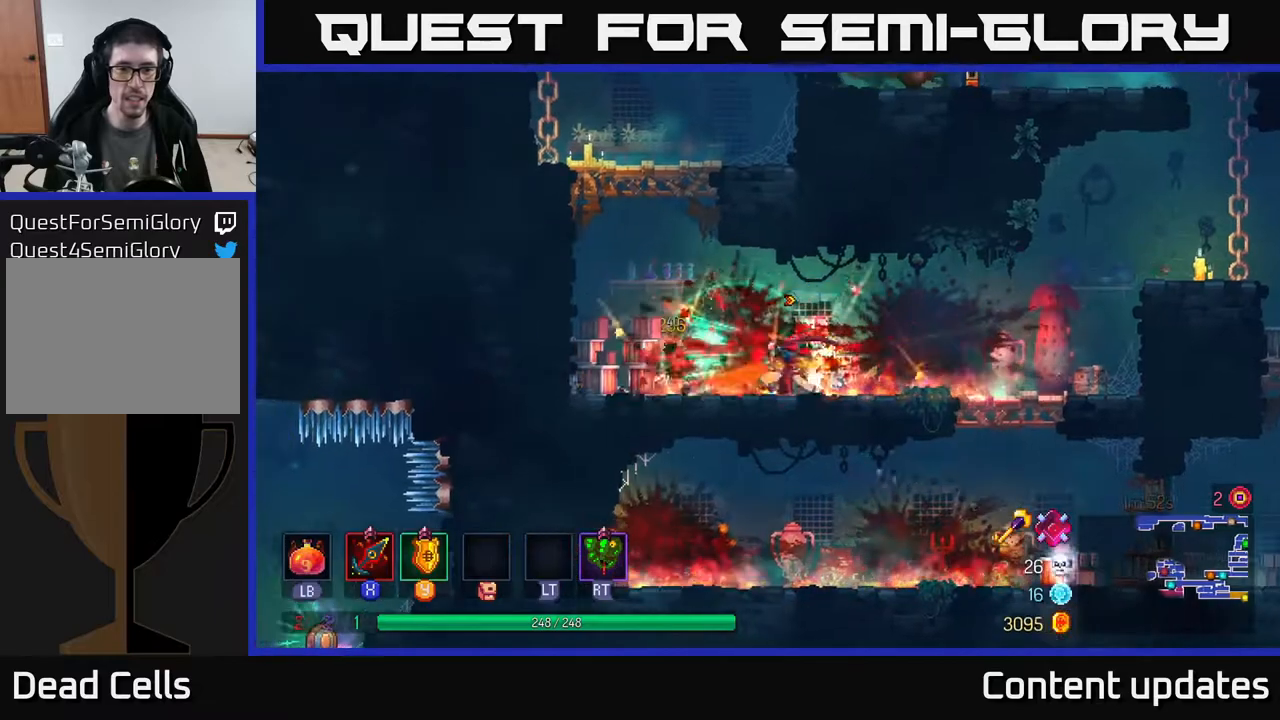
{"buttons": [], "left_stick": "up-left", "right_stick": "center", "events": [[333, "A", "down"], [450, "A", "up"], [467, "left_stick", "up-left"]]}
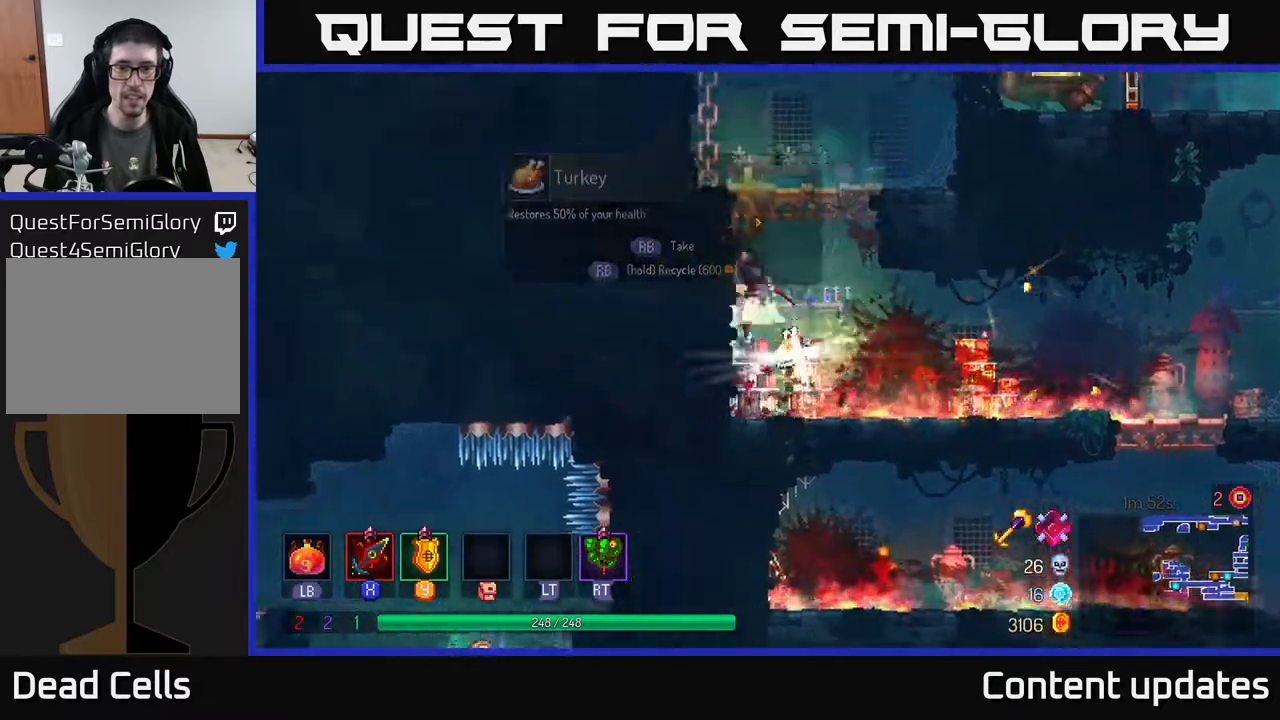
{"buttons": ["A"], "left_stick": "down", "right_stick": "center", "events": [[17, "A", "down"], [67, "left_stick", "up"], [133, "A", "up"], [233, "left_stick", "right"], [367, "left_stick", "down"], [417, "A", "down"]]}
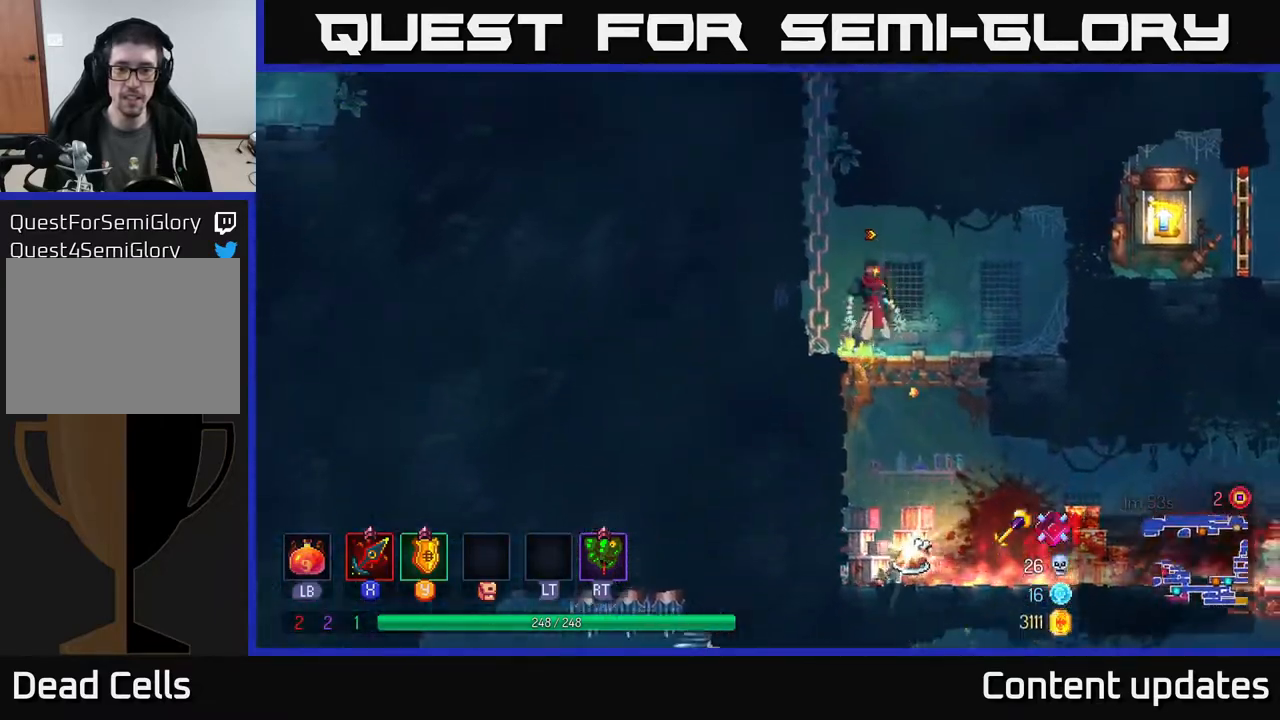
{"buttons": ["R1"], "left_stick": "right", "right_stick": "center", "events": [[17, "A", "up"], [83, "A", "down"], [150, "A", "up"], [300, "left_stick", "right"], [333, "R1", "down"]]}